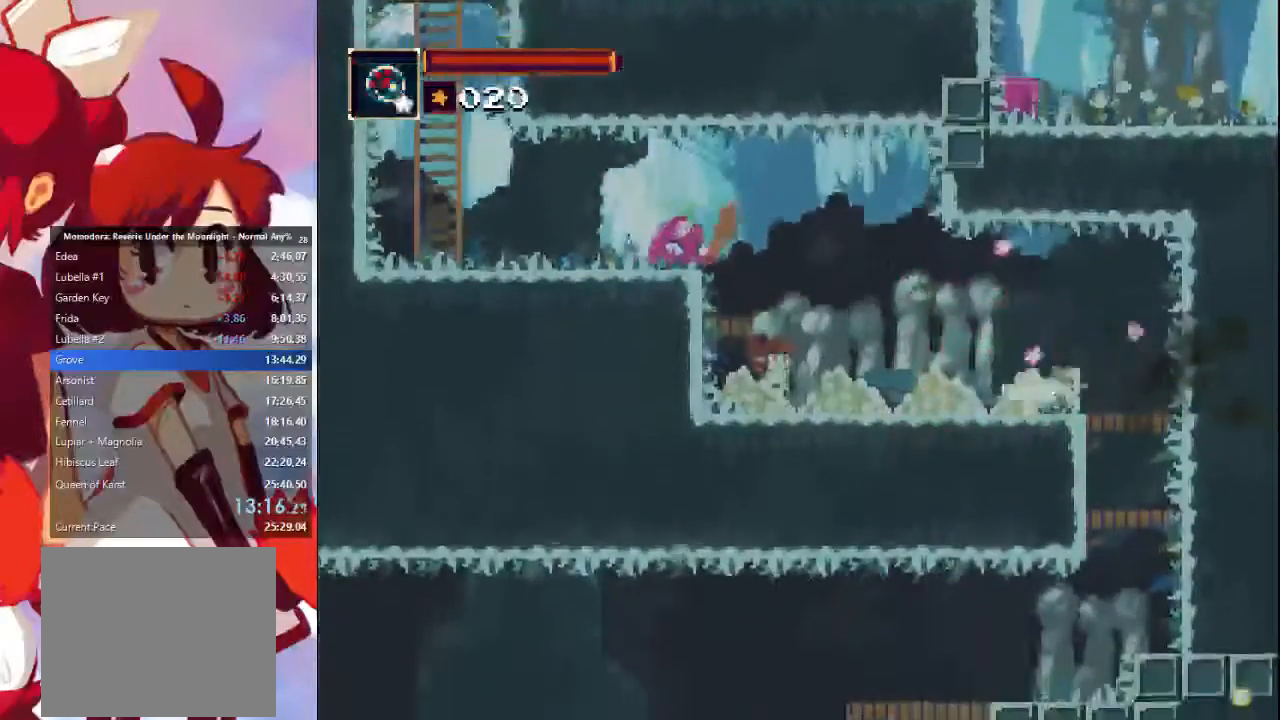
Gameplay with a controller (PlayStation layout); each line is a JSON object with the inputs held at the frame after it (dt_ms = milliseconds from this image to that frame). "events" lists button and stick changes between this image and that frame as [ms after this image, input, new state], when the widget could be followed in between. Not read: L3 R3.
{"dt_ms": 500, "buttons": [], "left_stick": "down", "right_stick": "center", "events": [[233, "left_stick", "down"], [267, "CROSS", "down"], [367, "CROSS", "up"]]}
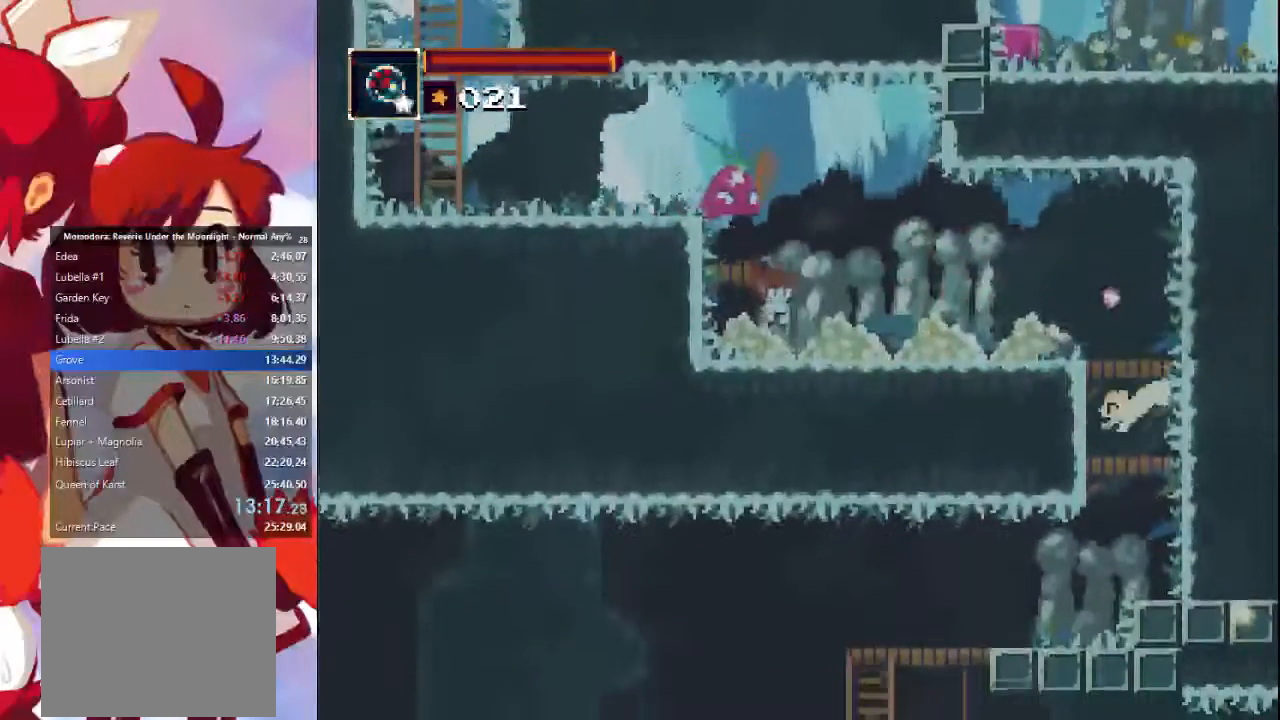
{"dt_ms": 500, "buttons": [], "left_stick": "down-left", "right_stick": "center", "events": [[133, "CROSS", "down"], [200, "CROSS", "up"], [200, "left_stick", "down-left"]]}
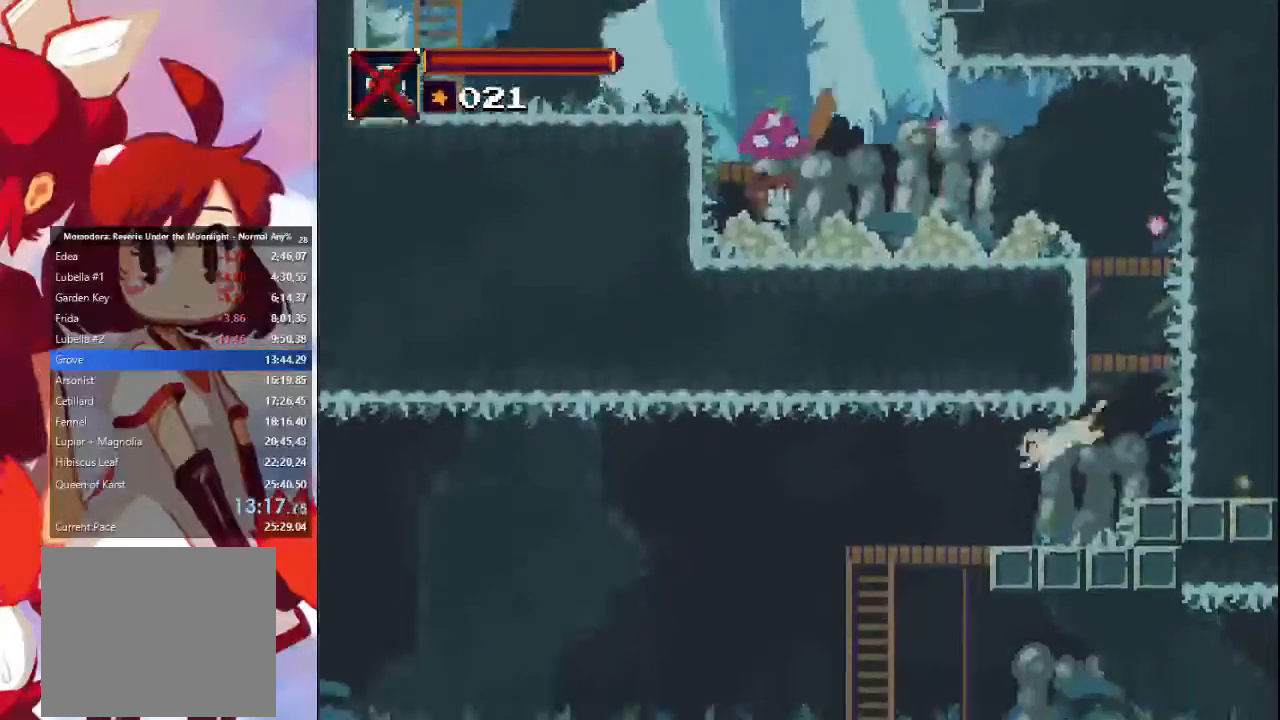
{"dt_ms": 500, "buttons": [], "left_stick": "left", "right_stick": "center", "events": [[233, "left_stick", "left"]]}
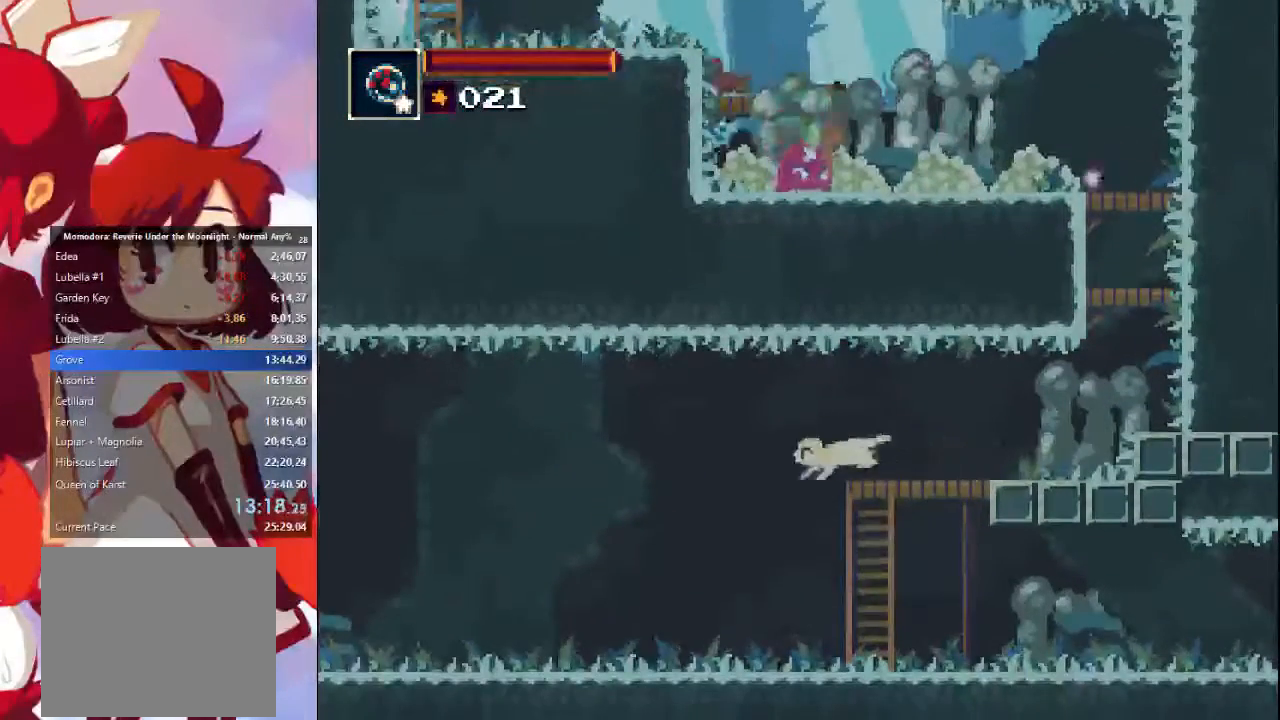
{"dt_ms": 500, "buttons": [], "left_stick": "left", "right_stick": "center", "events": []}
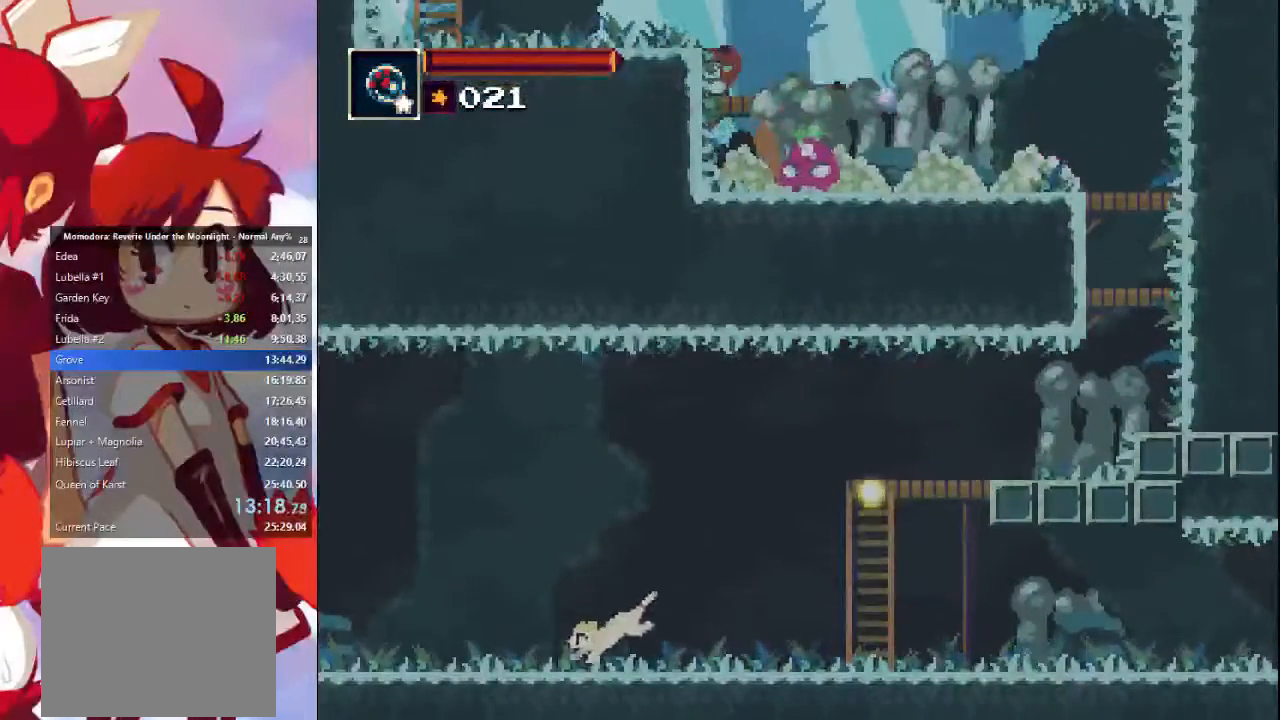
{"dt_ms": 500, "buttons": [], "left_stick": "left", "right_stick": "center", "events": []}
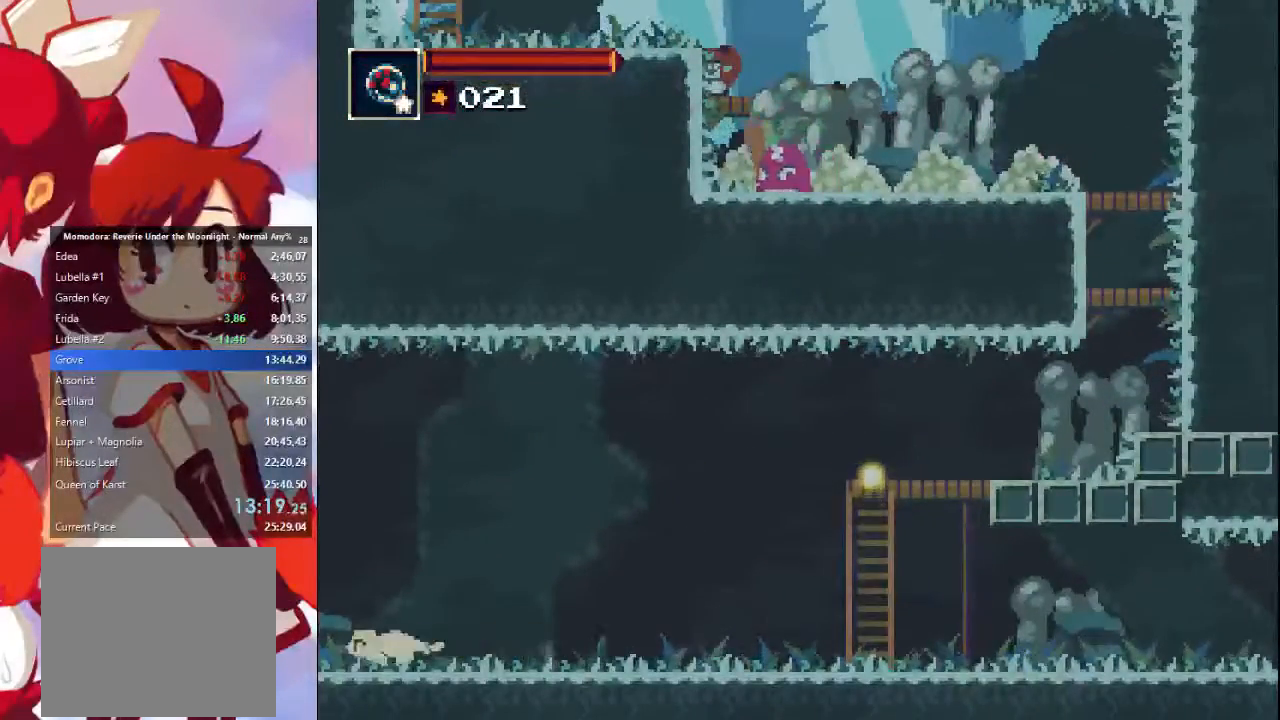
{"dt_ms": 1000, "buttons": [], "left_stick": "down-right", "right_stick": "center"}
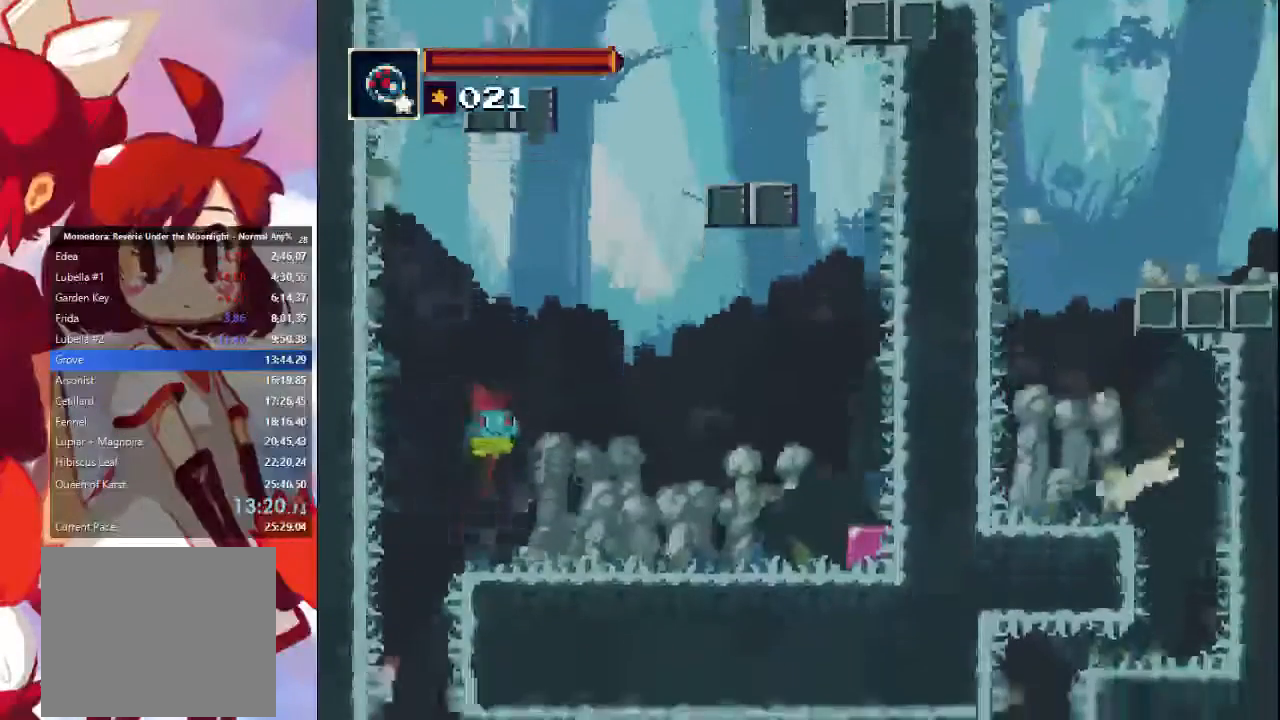
{"dt_ms": 500, "buttons": [], "left_stick": "down-left", "right_stick": "center", "events": [[33, "left_stick", "down-left"]]}
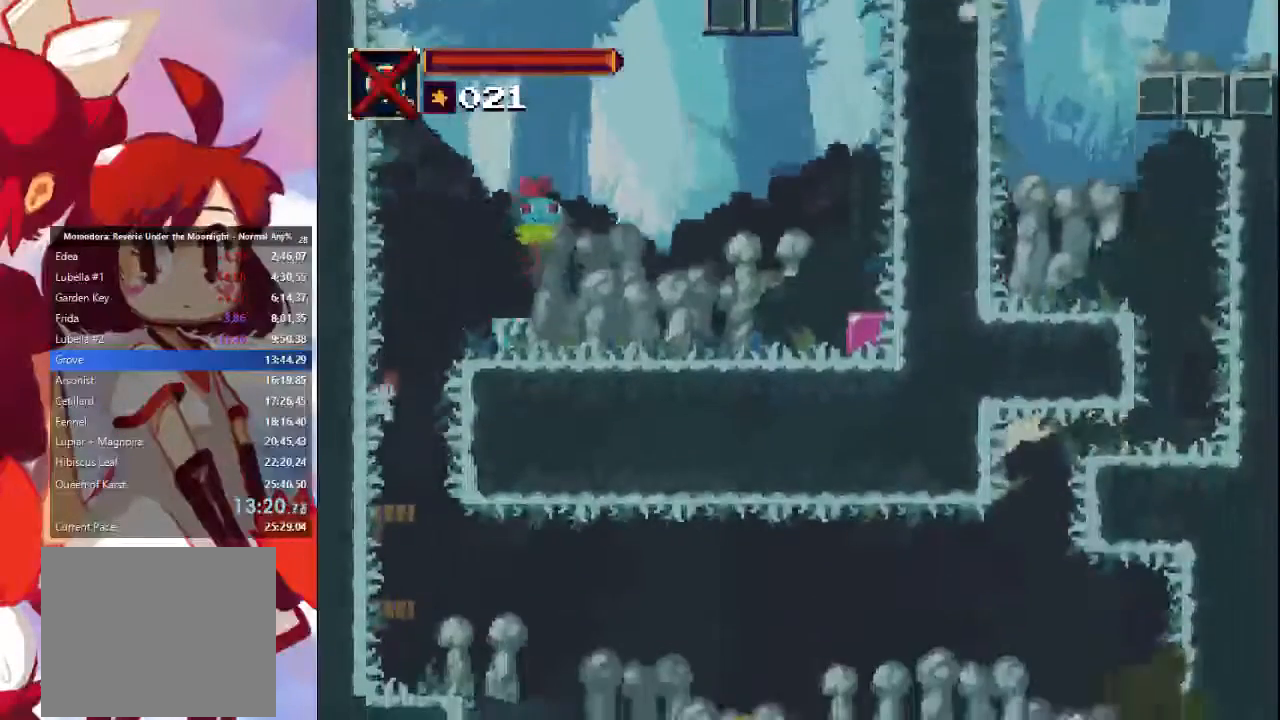
{"dt_ms": 500, "buttons": [], "left_stick": "left", "right_stick": "center", "events": [[433, "left_stick", "left"]]}
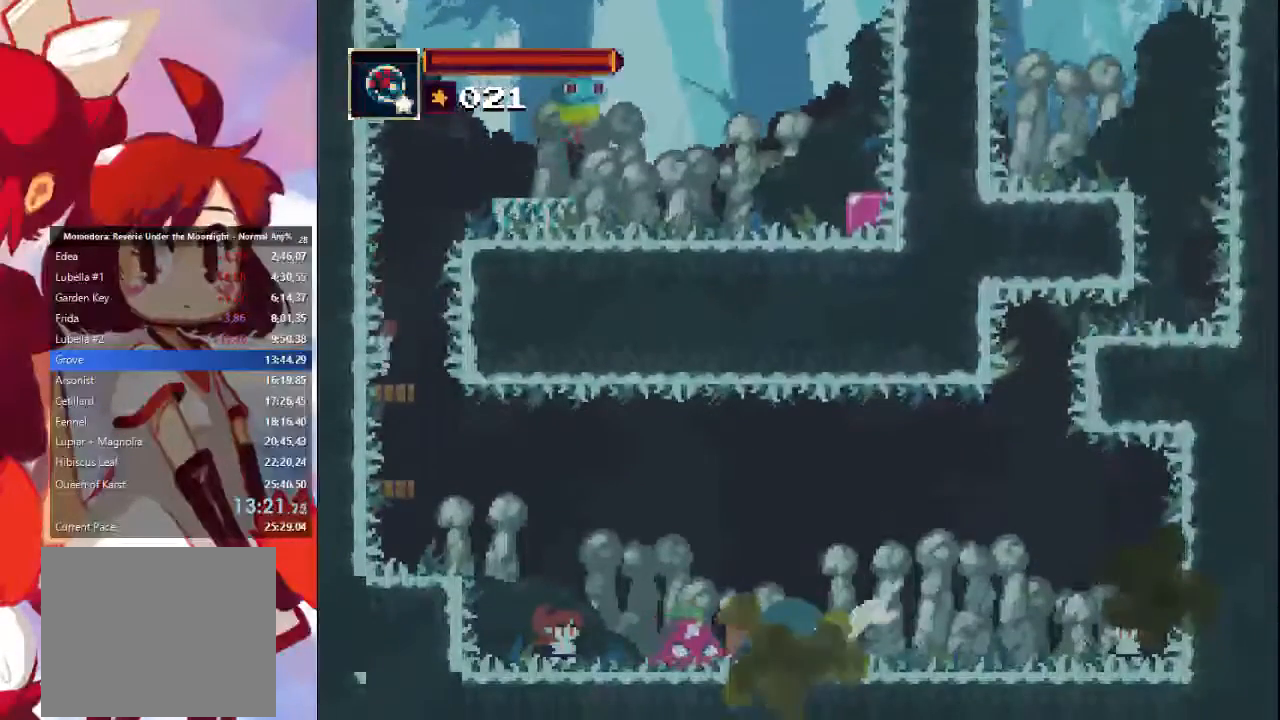
{"dt_ms": 500, "buttons": ["CROSS"], "left_stick": "left", "right_stick": "center", "events": [[133, "CROSS", "down"]]}
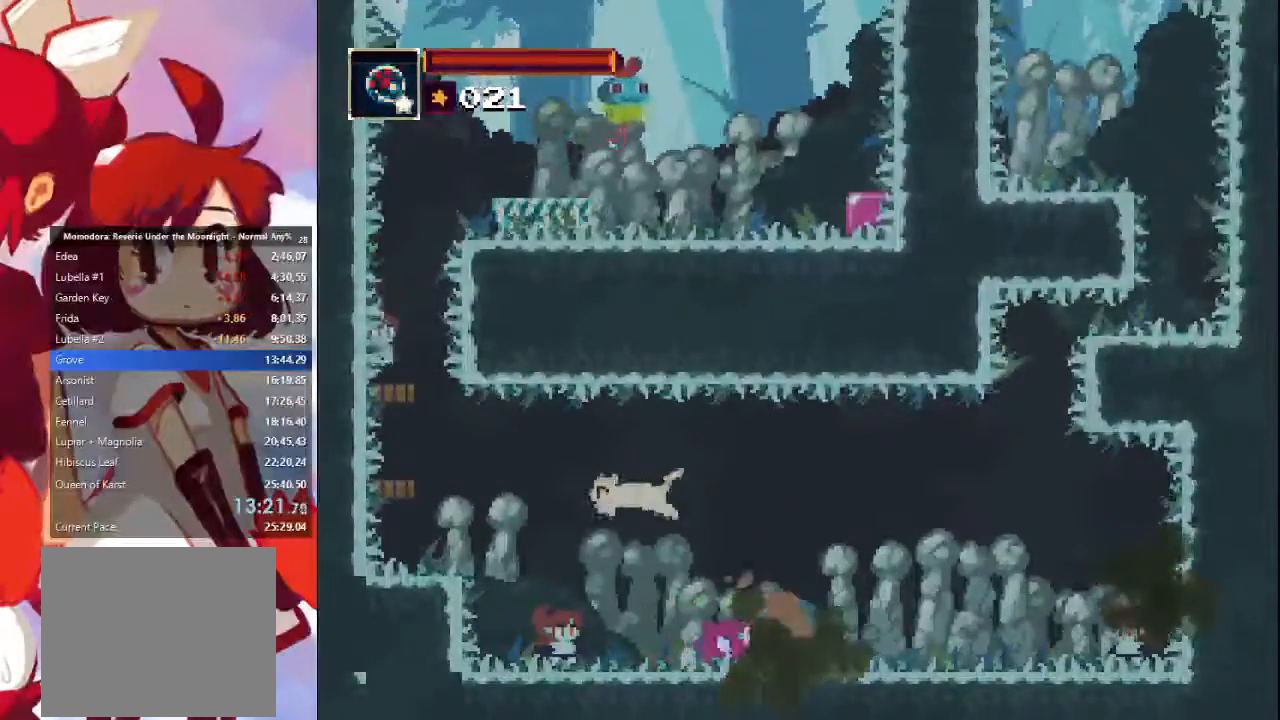
{"dt_ms": 500, "buttons": [], "left_stick": "down-left", "right_stick": "center", "events": [[33, "CROSS", "up"], [133, "CROSS", "down"], [367, "CROSS", "up"], [500, "left_stick", "down-left"]]}